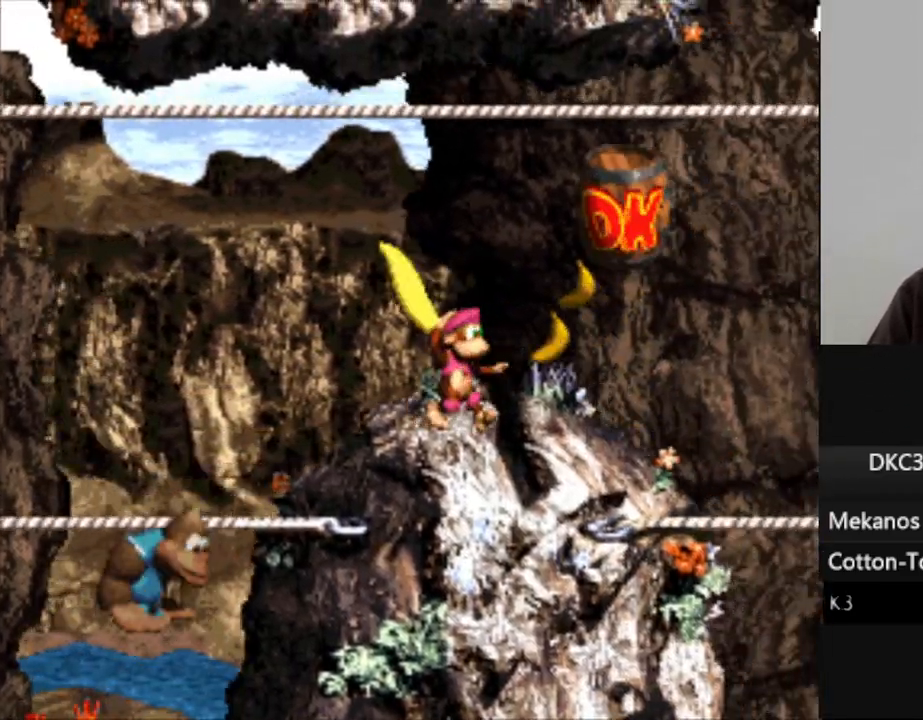
Gameplay with a controller (Nintendo layout); each line is a JSON object with the inputs held at the frame after it (dt_ms = milliseconds from this image to that frame). "events" lists button and stick changes between this image and that frame as [ms after this image, input, new state], when the widget could be followed in between. Not read: L3 R3.
{"dt_ms": 500, "buttons": ["Y", "DPAD_RIGHT"], "events": [[33, "DPAD_RIGHT", "down"], [150, "B", "up"]]}
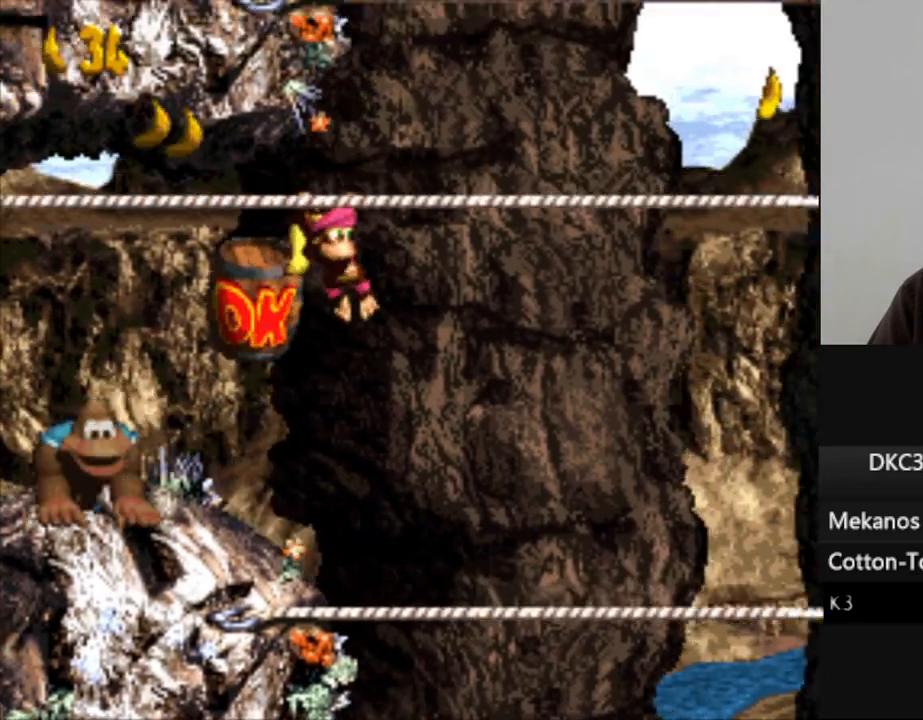
{"dt_ms": 500, "buttons": ["B", "Y", "DPAD_UP"], "events": [[417, "B", "down"], [450, "DPAD_RIGHT", "up"], [483, "DPAD_UP", "down"]]}
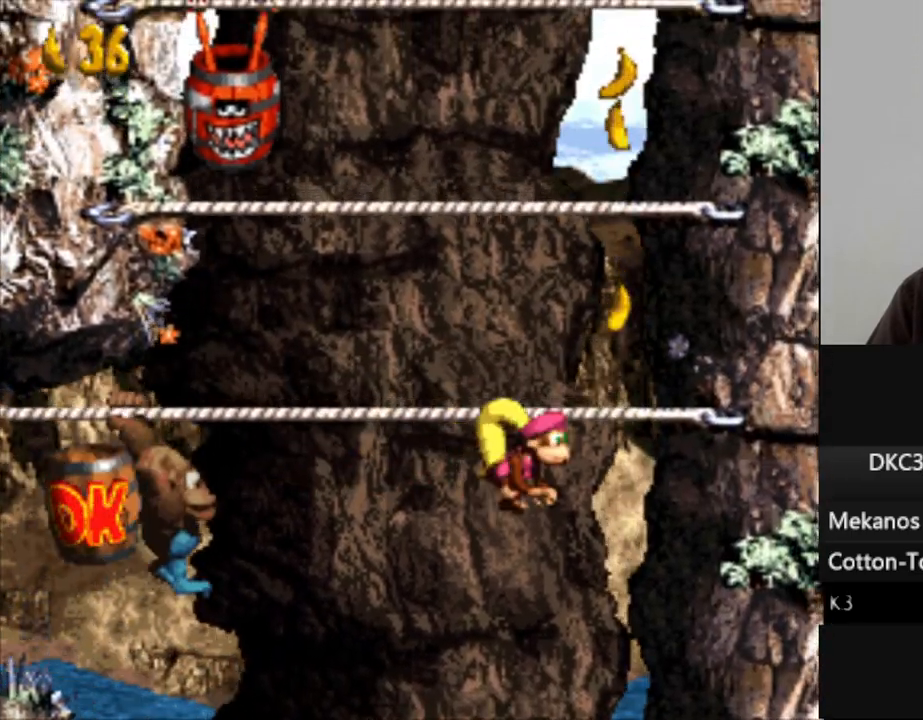
{"dt_ms": 500, "buttons": ["Y", "DPAD_UP"], "events": [[67, "B", "up"], [150, "DPAD_RIGHT", "down"], [267, "B", "down"], [267, "DPAD_RIGHT", "up"], [367, "B", "up"]]}
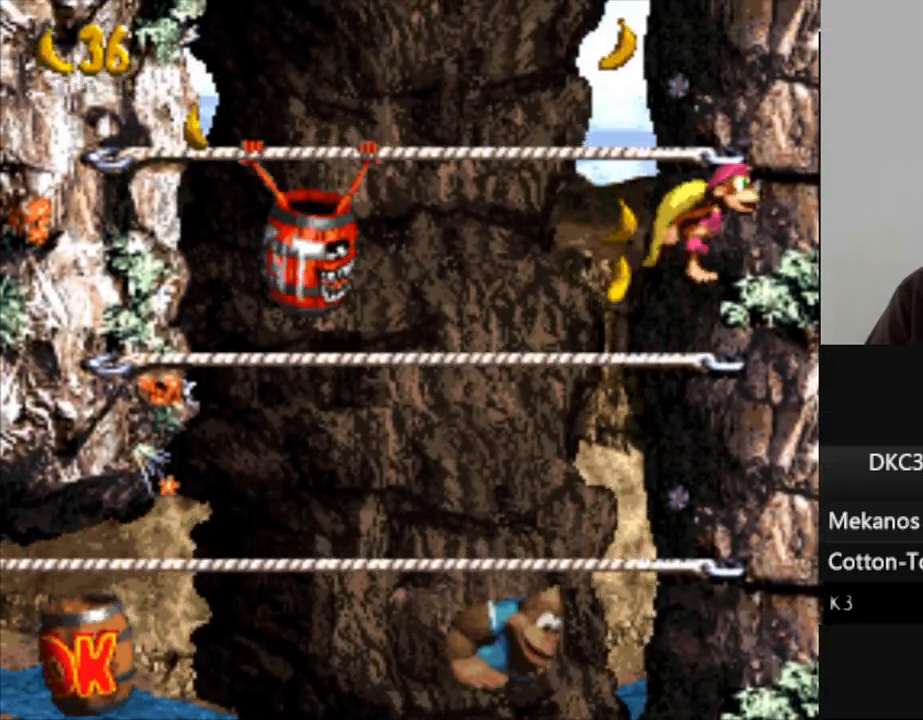
{"dt_ms": 1000, "buttons": ["Y", "DPAD_UP", "DPAD_LEFT"], "events": [[33, "B", "down"], [167, "B", "up"], [483, "DPAD_LEFT", "down"]]}
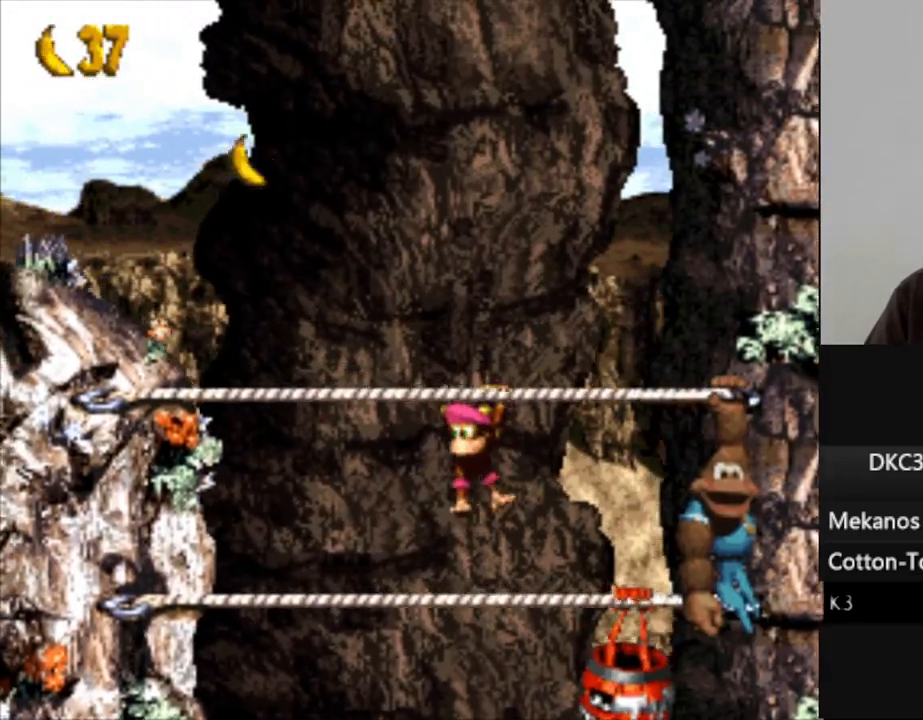
{"dt_ms": 500, "buttons": ["Y", "DPAD_LEFT"], "events": [[50, "DPAD_UP", "up"], [133, "B", "down"], [317, "B", "up"]]}
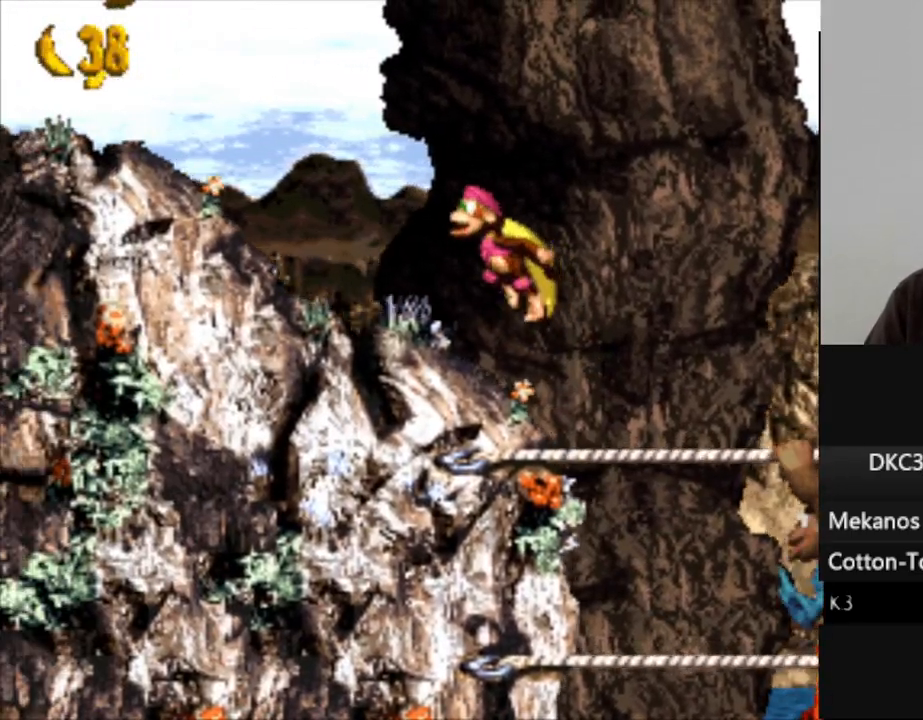
{"dt_ms": 500, "buttons": ["Y"], "events": [[500, "DPAD_LEFT", "up"]]}
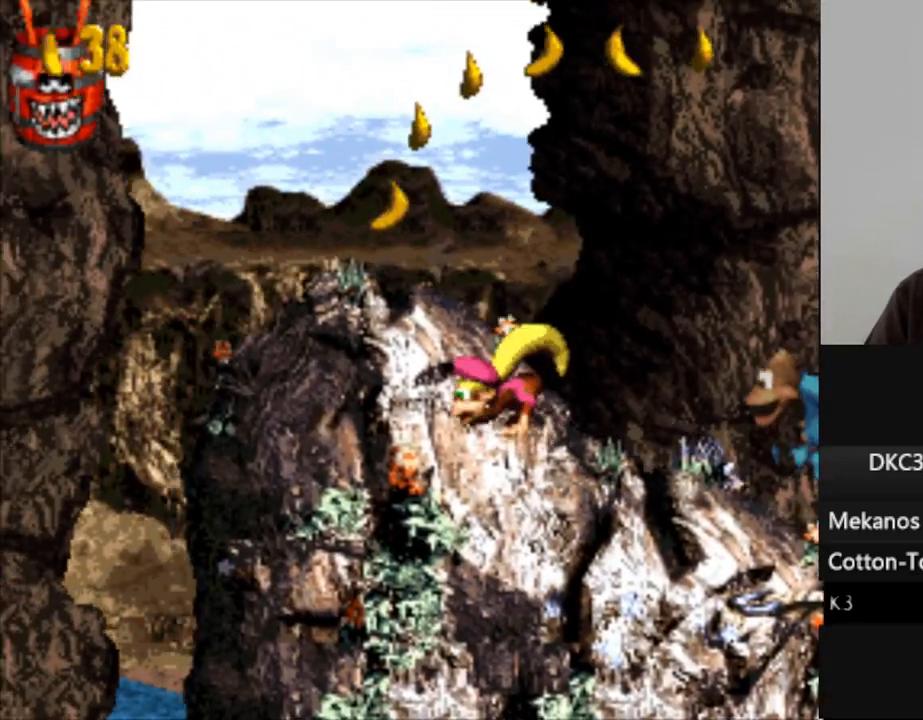
{"dt_ms": 500, "buttons": ["Y", "DPAD_UP", "DPAD_RIGHT"], "events": [[67, "DPAD_RIGHT", "down"], [117, "B", "down"], [117, "DPAD_UP", "down"], [333, "B", "up"]]}
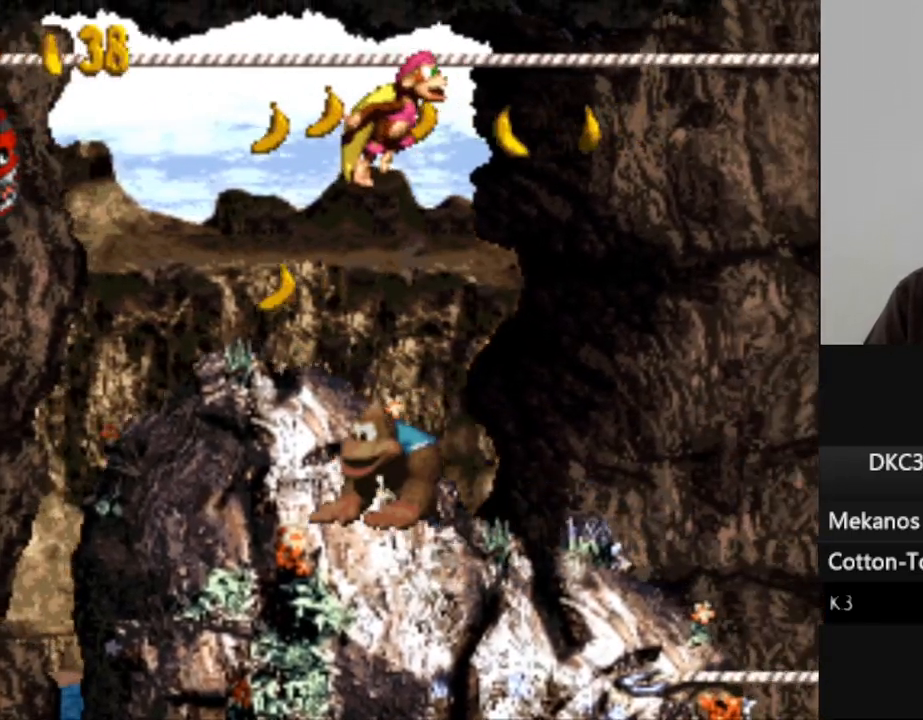
{"dt_ms": 500, "buttons": ["Y", "DPAD_LEFT"], "events": [[200, "DPAD_RIGHT", "up"], [283, "DPAD_LEFT", "down"], [350, "DPAD_UP", "up"]]}
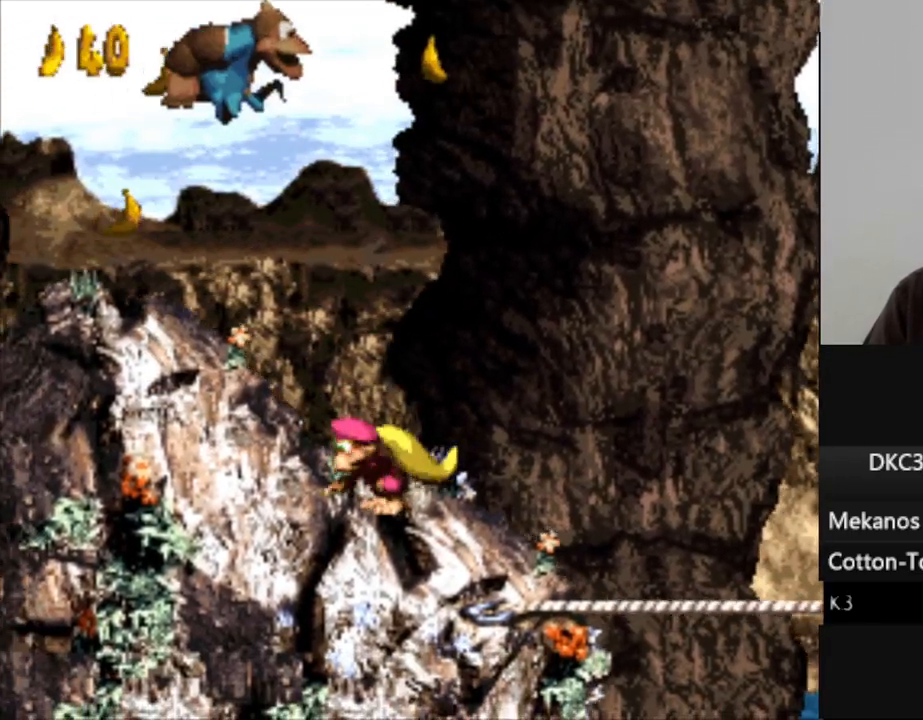
{"dt_ms": 500, "buttons": ["Y", "DPAD_UP", "DPAD_LEFT"], "events": [[417, "DPAD_UP", "down"]]}
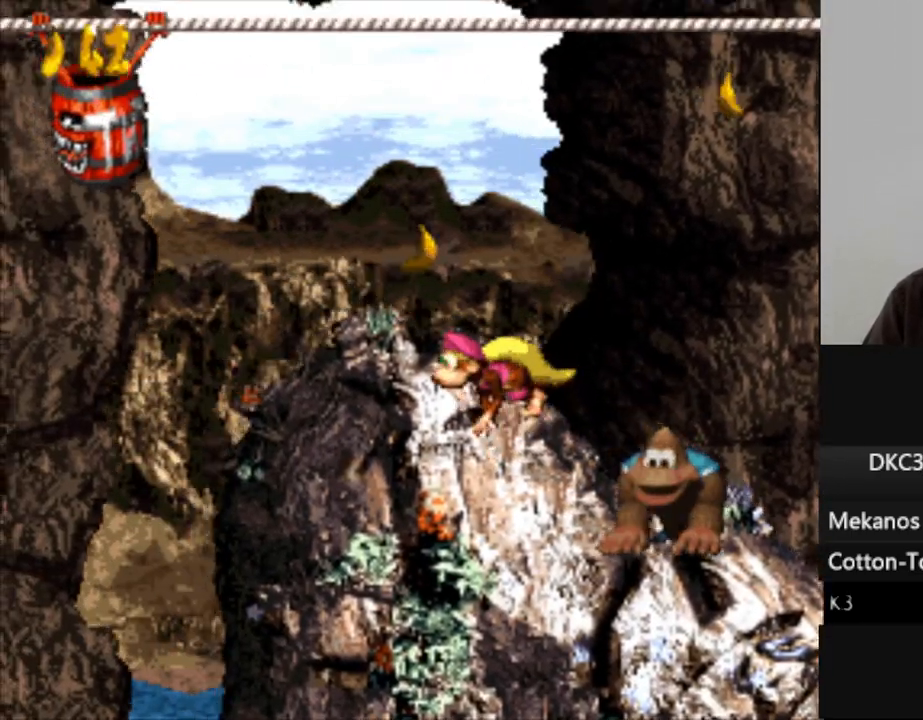
{"dt_ms": 1000, "buttons": ["Y", "DPAD_RIGHT"], "events": [[100, "DPAD_UP", "up"], [117, "DPAD_LEFT", "up"], [117, "DPAD_RIGHT", "down"], [167, "B", "down"], [417, "DPAD_UP", "down"], [450, "B", "up"], [550, "DPAD_UP", "up"]]}
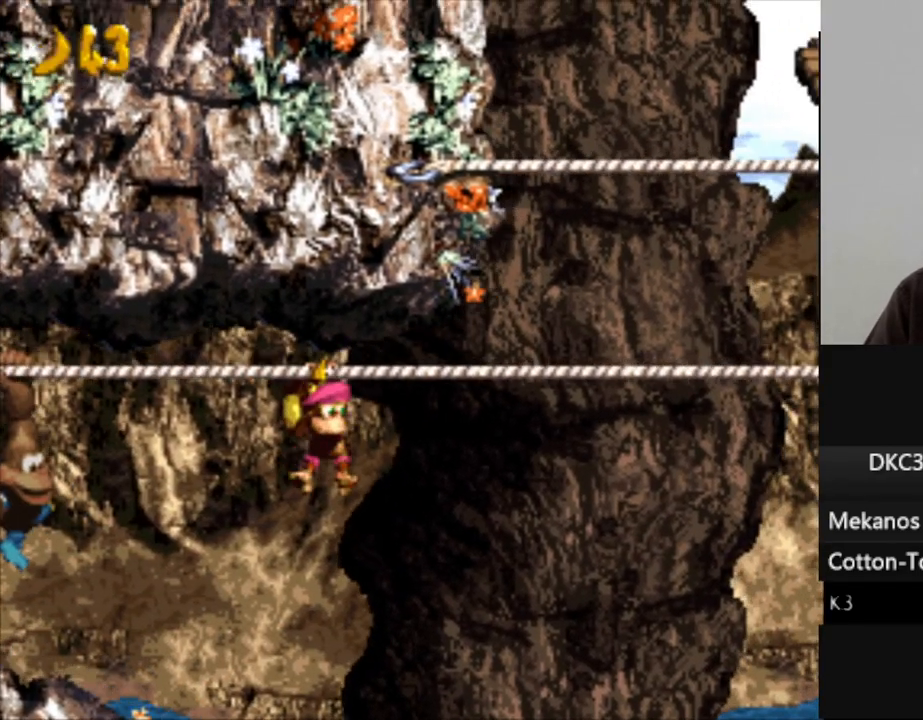
{"dt_ms": 500, "buttons": ["Y", "DPAD_UP", "DPAD_RIGHT"], "events": [[117, "DPAD_UP", "down"], [200, "B", "down"], [350, "B", "up"]]}
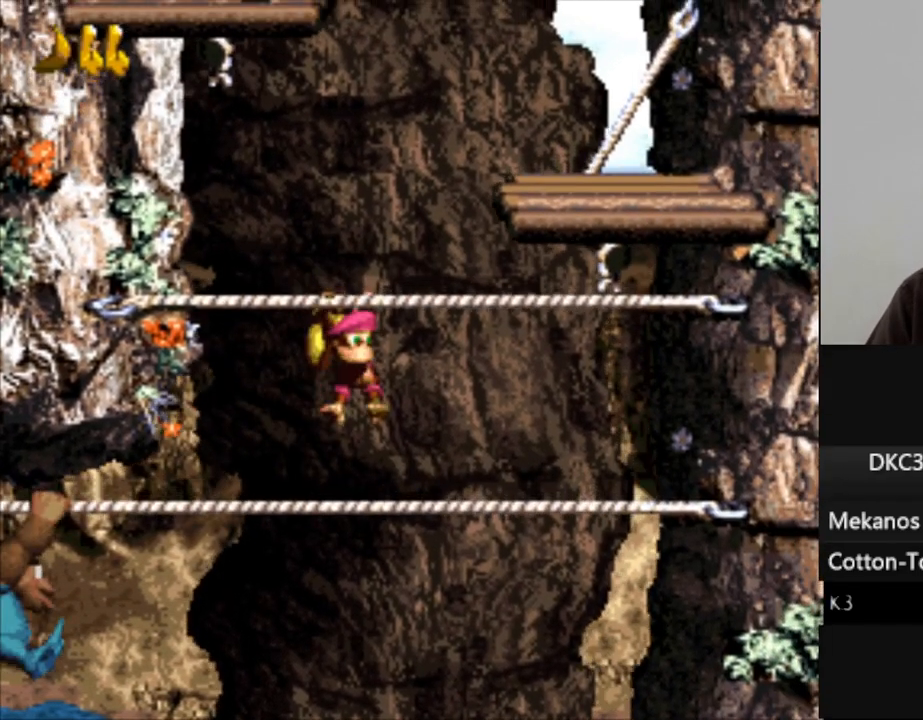
{"dt_ms": 500, "buttons": ["Y", "DPAD_LEFT"], "events": [[17, "B", "down"], [150, "DPAD_UP", "up"], [217, "B", "up"], [417, "DPAD_RIGHT", "up"], [483, "DPAD_LEFT", "down"]]}
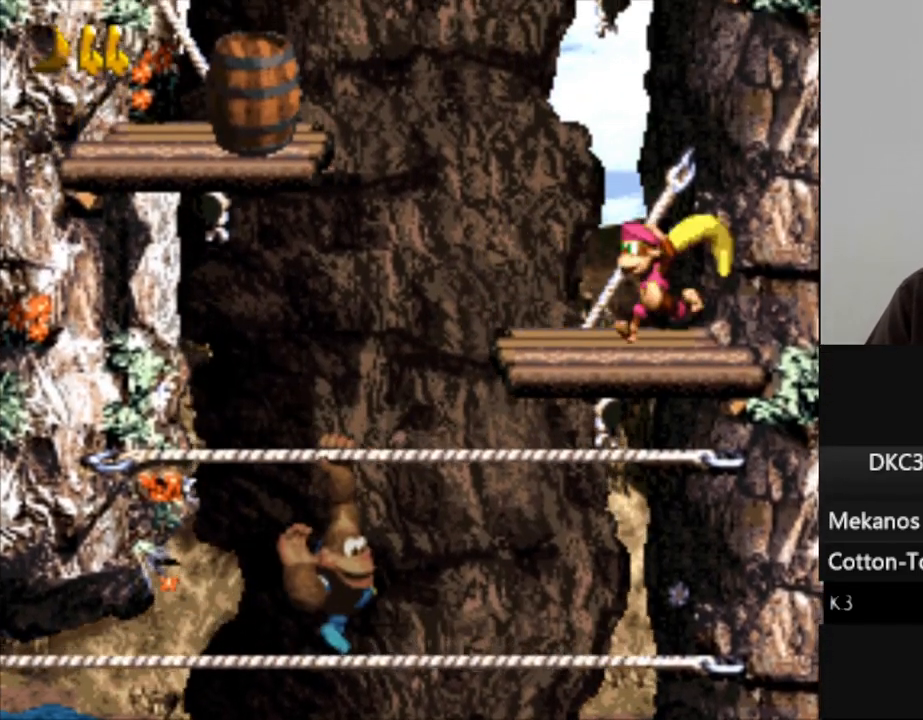
{"dt_ms": 500, "buttons": ["Y", "DPAD_LEFT"], "events": []}
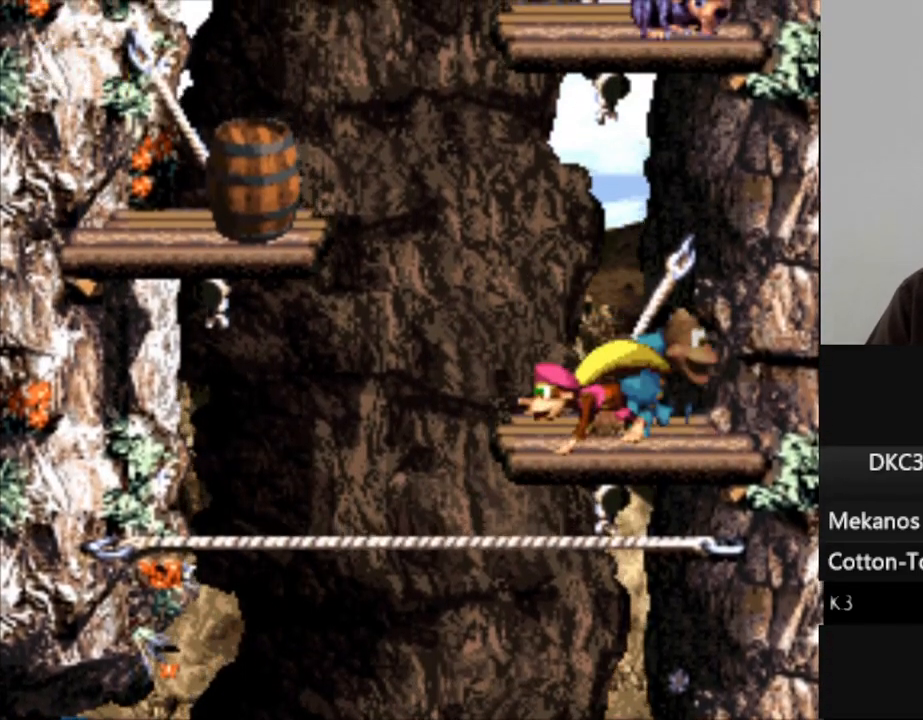
{"dt_ms": 500, "buttons": ["DPAD_LEFT"], "events": [[33, "B", "down"], [467, "B", "up"], [500, "Y", "up"]]}
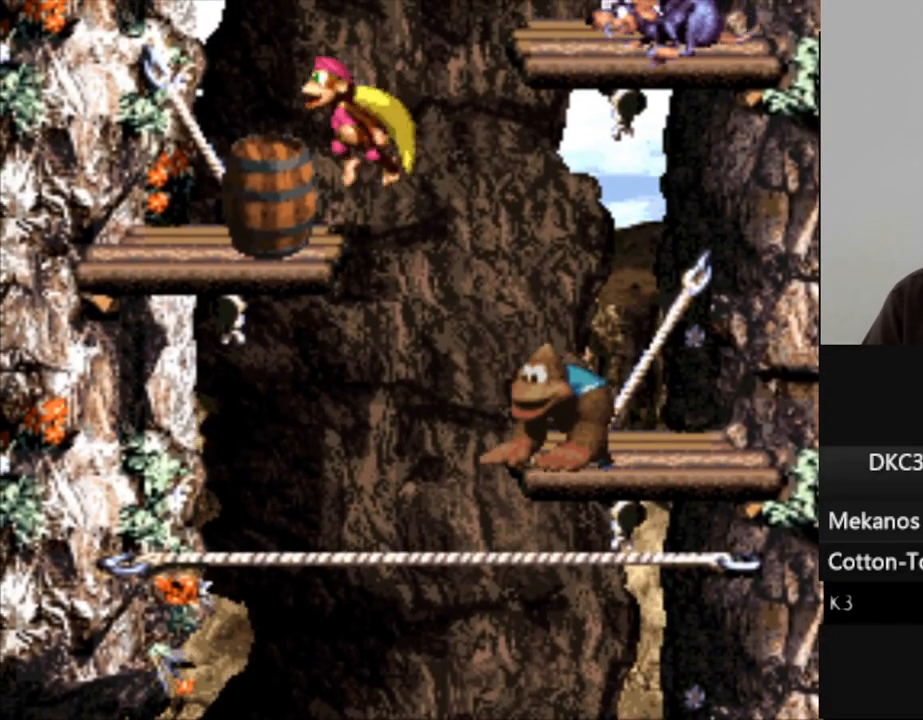
{"dt_ms": 500, "buttons": ["DPAD_RIGHT"], "events": [[367, "DPAD_LEFT", "up"], [417, "DPAD_RIGHT", "down"]]}
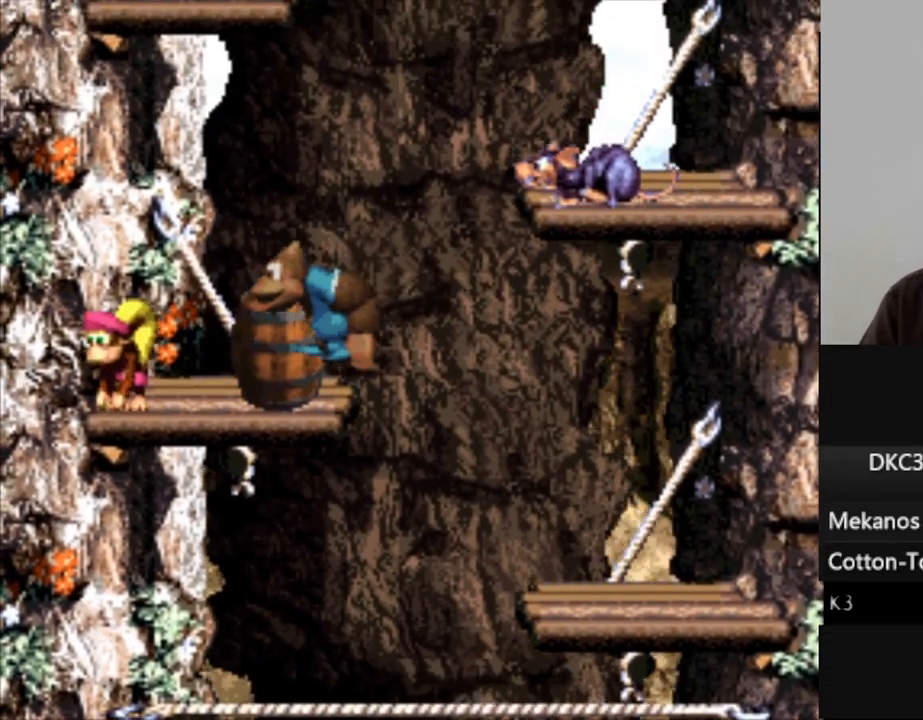
{"dt_ms": 500, "buttons": ["DPAD_RIGHT"], "events": [[67, "DPAD_RIGHT", "up"], [483, "DPAD_RIGHT", "down"]]}
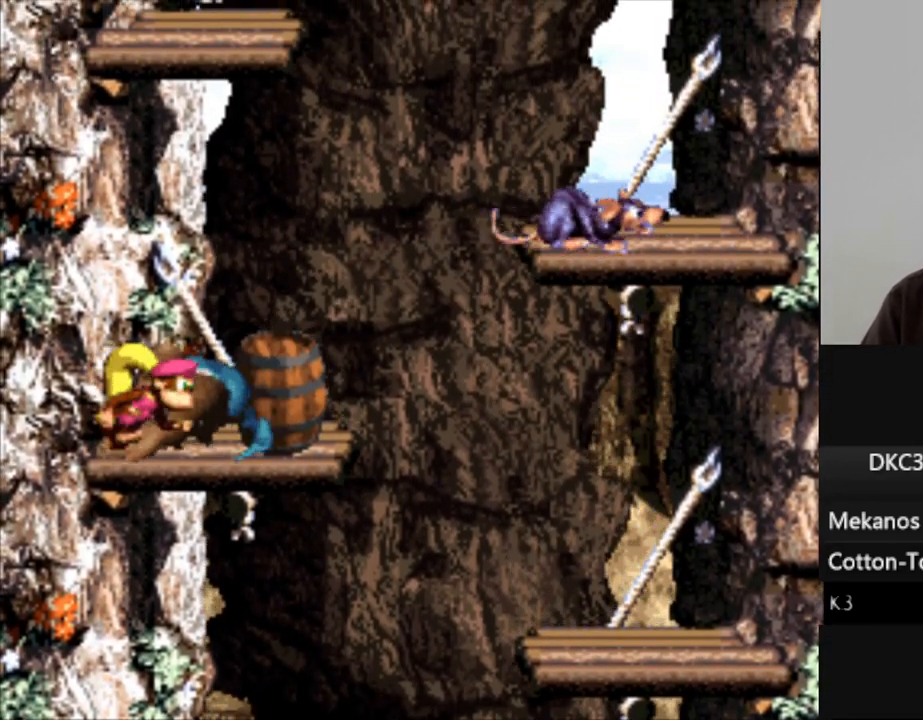
{"dt_ms": 500, "buttons": ["DPAD_RIGHT"], "events": []}
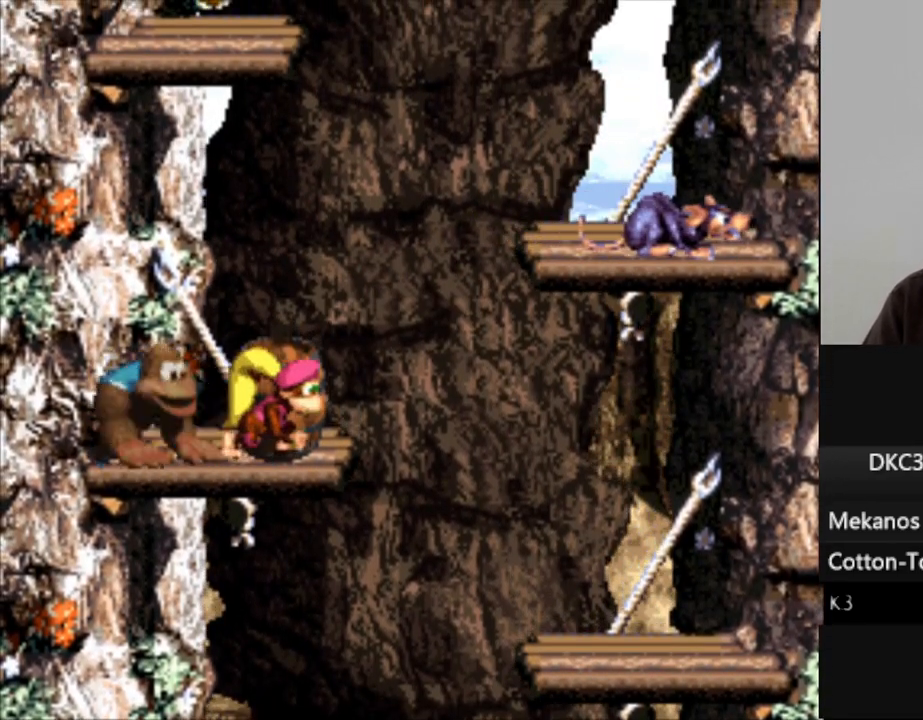
{"dt_ms": 500, "buttons": ["Y"], "events": [[50, "B", "down"], [50, "Y", "down"], [433, "B", "up"], [483, "DPAD_RIGHT", "up"]]}
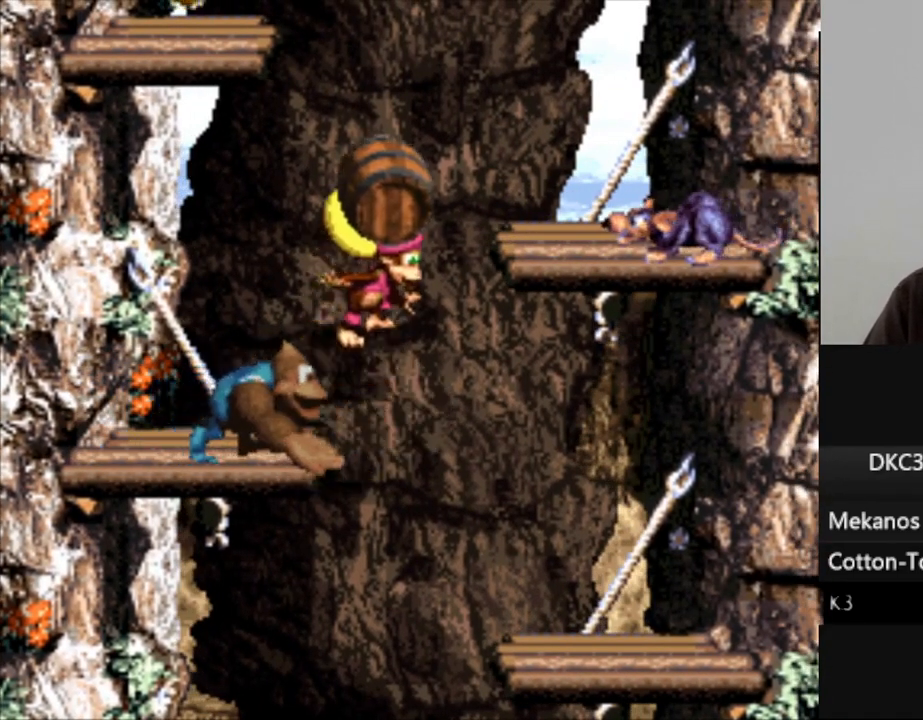
{"dt_ms": 500, "buttons": [], "events": [[200, "Y", "up"], [450, "DPAD_RIGHT", "down"], [500, "DPAD_RIGHT", "up"]]}
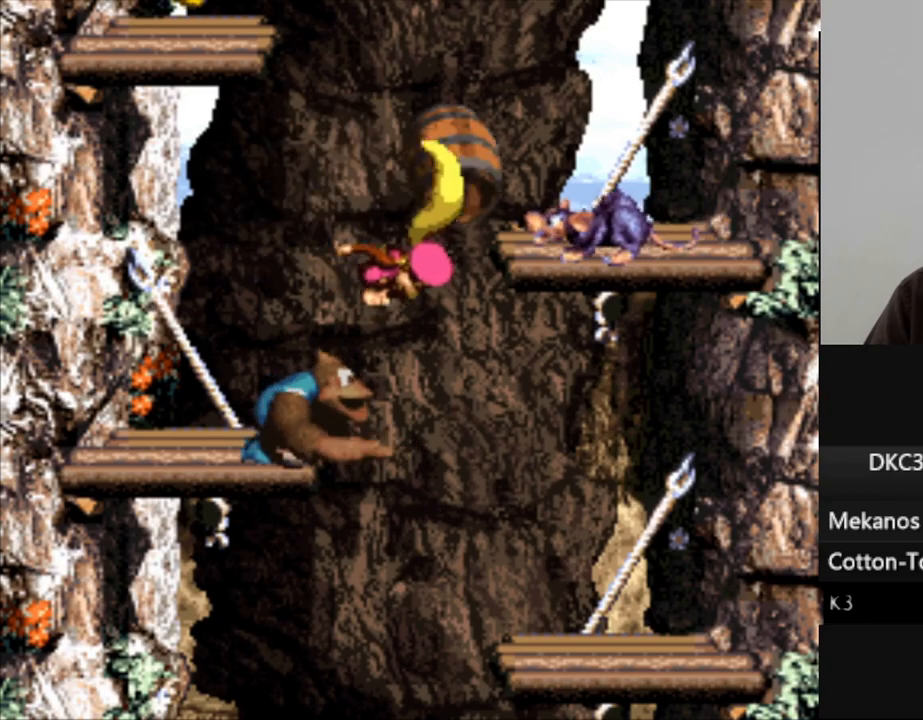
{"dt_ms": 500, "buttons": ["Y", "DPAD_RIGHT"], "events": [[33, "B", "down"], [33, "Y", "down"], [167, "B", "up"], [167, "DPAD_RIGHT", "down"], [200, "DPAD_DOWN", "down"], [383, "DPAD_DOWN", "up"]]}
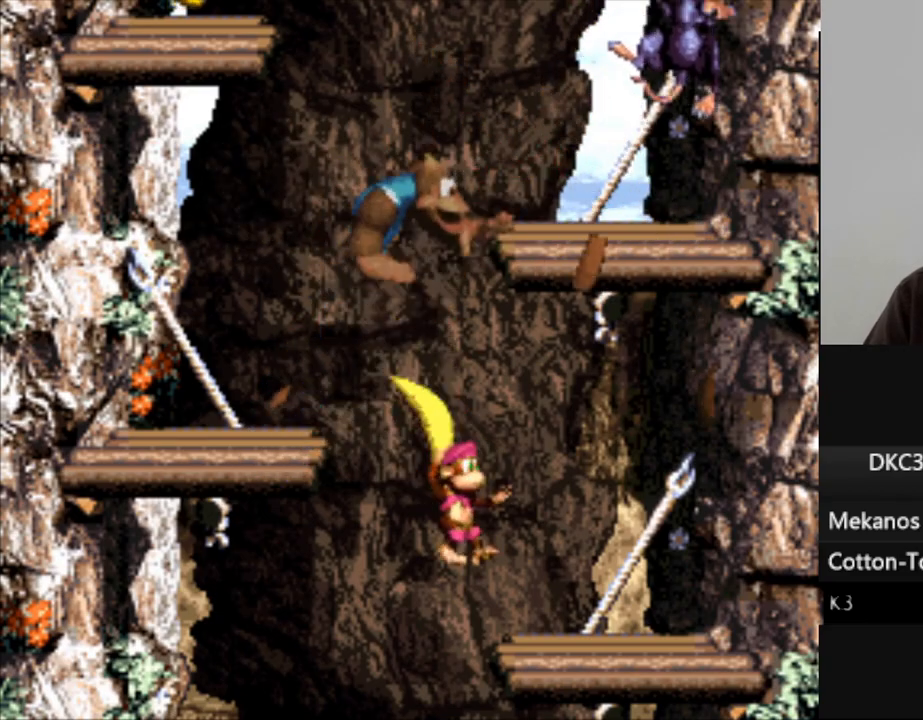
{"dt_ms": 500, "buttons": ["B", "Y"], "events": [[183, "DPAD_RIGHT", "up"], [350, "B", "down"]]}
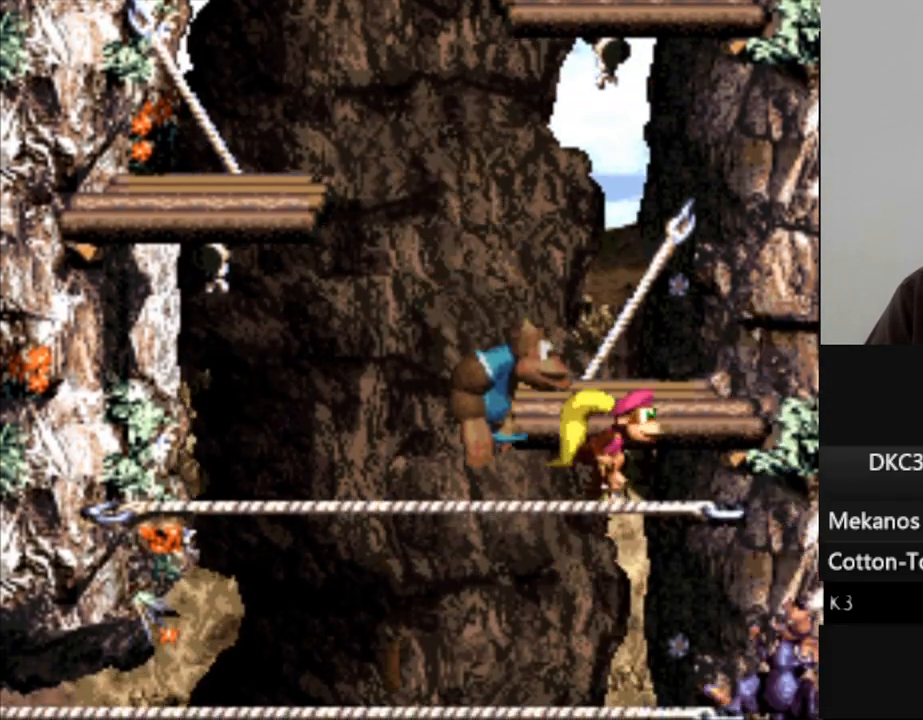
{"dt_ms": 500, "buttons": ["Y", "DPAD_LEFT"], "events": [[117, "B", "up"], [367, "DPAD_LEFT", "down"]]}
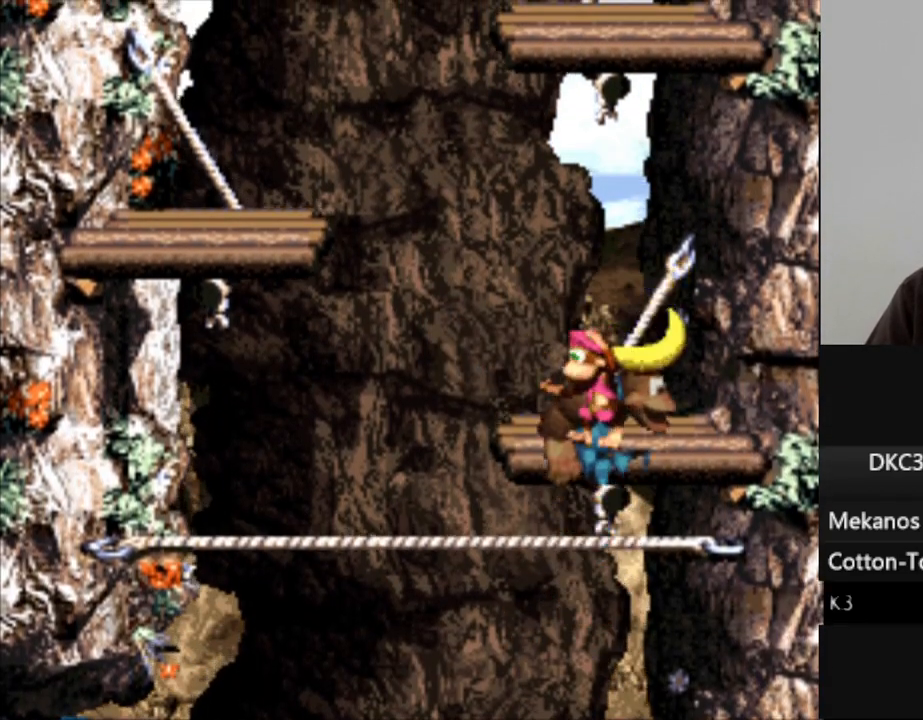
{"dt_ms": 500, "buttons": ["B", "Y", "DPAD_LEFT"], "events": [[150, "B", "down"]]}
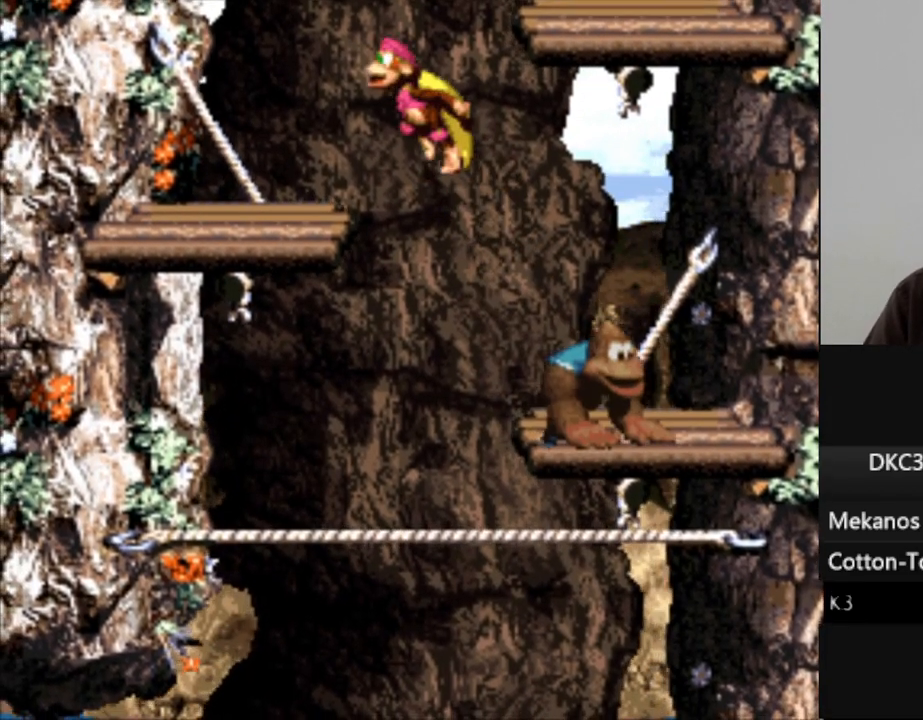
{"dt_ms": 500, "buttons": ["Y", "DPAD_RIGHT"], "events": [[67, "B", "up"], [200, "DPAD_LEFT", "up"], [267, "DPAD_RIGHT", "down"]]}
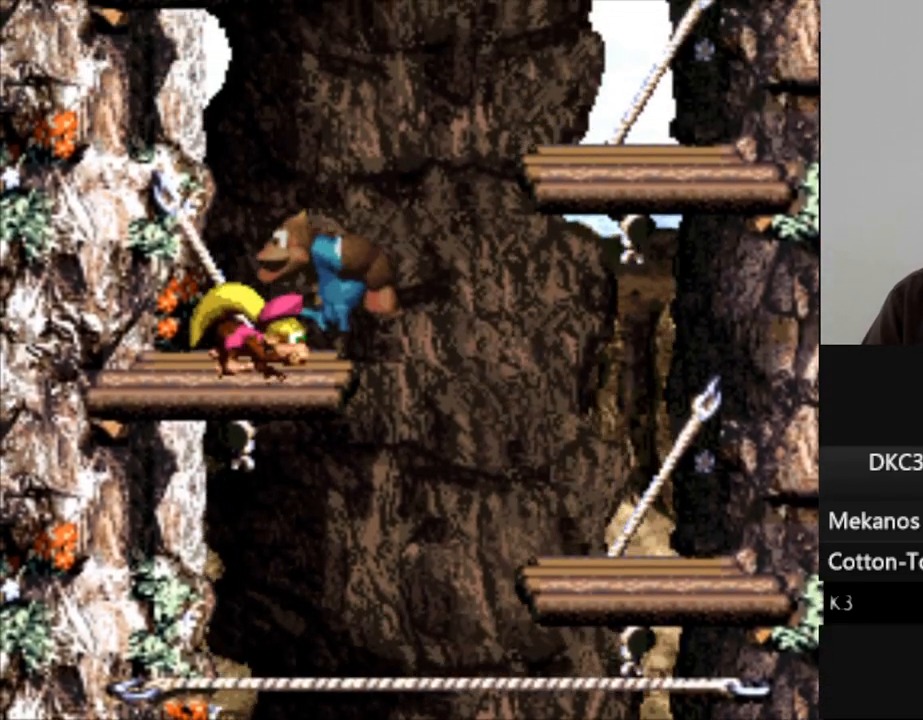
{"dt_ms": 500, "buttons": ["B", "Y", "DPAD_RIGHT"], "events": [[200, "B", "down"]]}
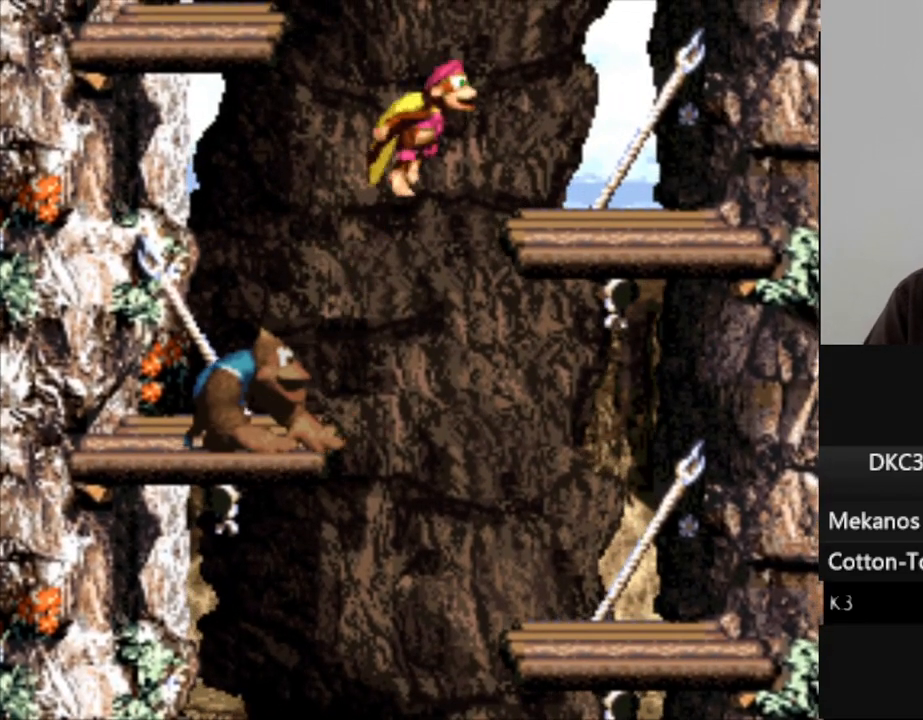
{"dt_ms": 500, "buttons": ["Y", "DPAD_LEFT"], "events": [[33, "B", "up"], [300, "DPAD_RIGHT", "up"], [383, "DPAD_LEFT", "down"], [400, "DPAD_DOWN", "down"], [450, "DPAD_DOWN", "up"]]}
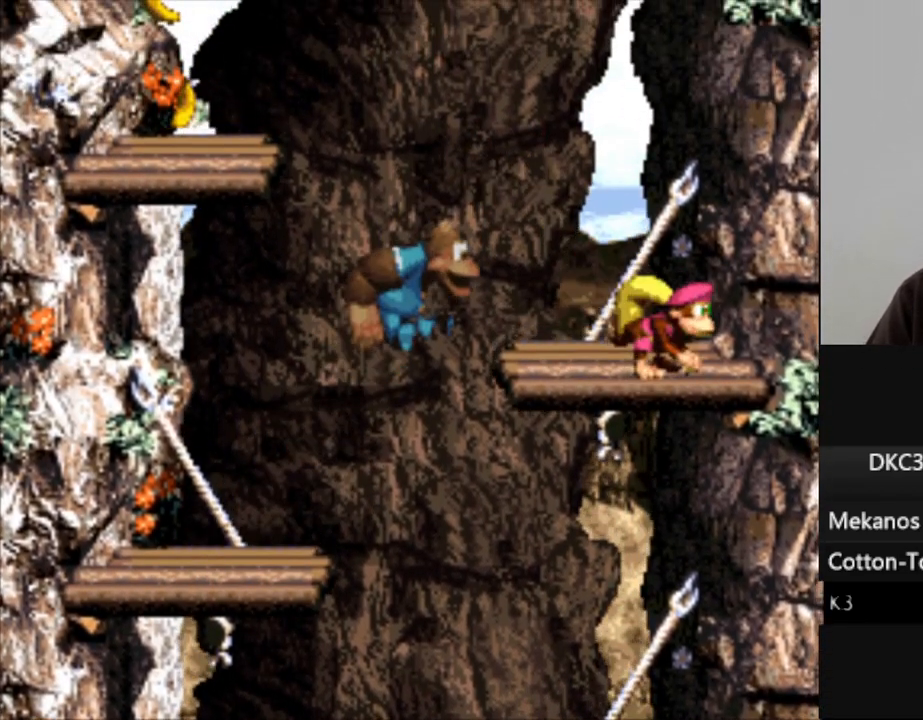
{"dt_ms": 500, "buttons": ["B", "Y", "DPAD_LEFT"], "events": [[483, "B", "down"]]}
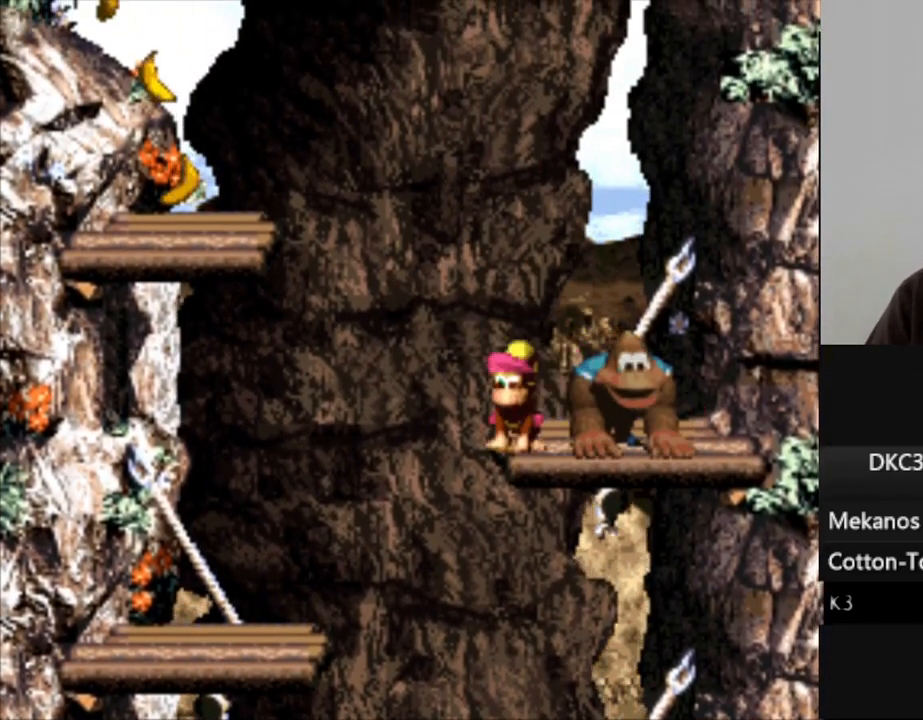
{"dt_ms": 500, "buttons": ["Y", "DPAD_LEFT"], "events": [[350, "B", "up"]]}
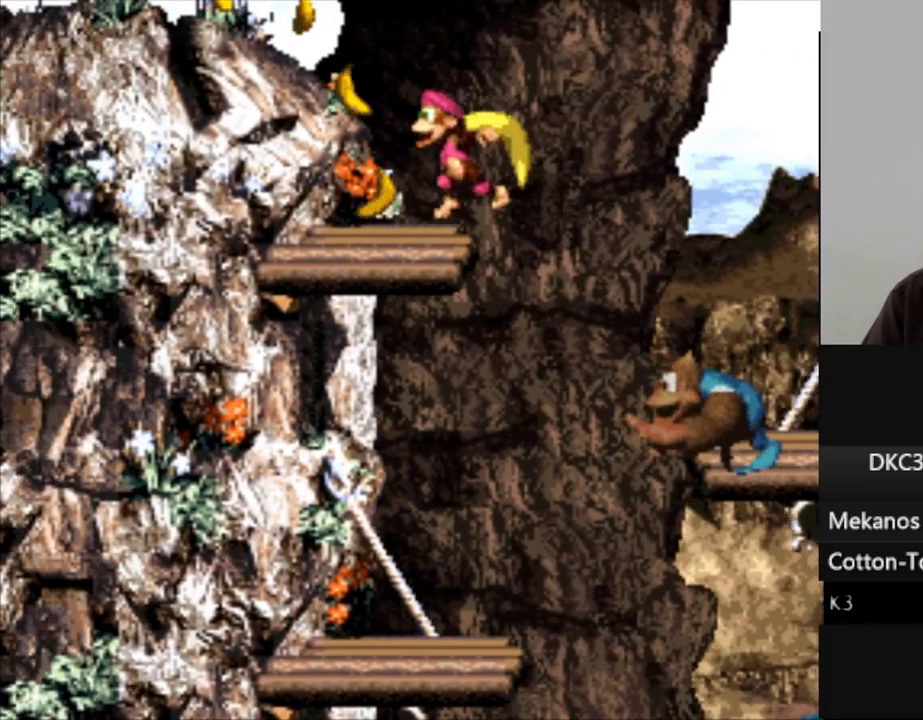
{"dt_ms": 500, "buttons": ["Y"], "events": [[183, "B", "down"], [350, "B", "up"], [467, "DPAD_LEFT", "up"]]}